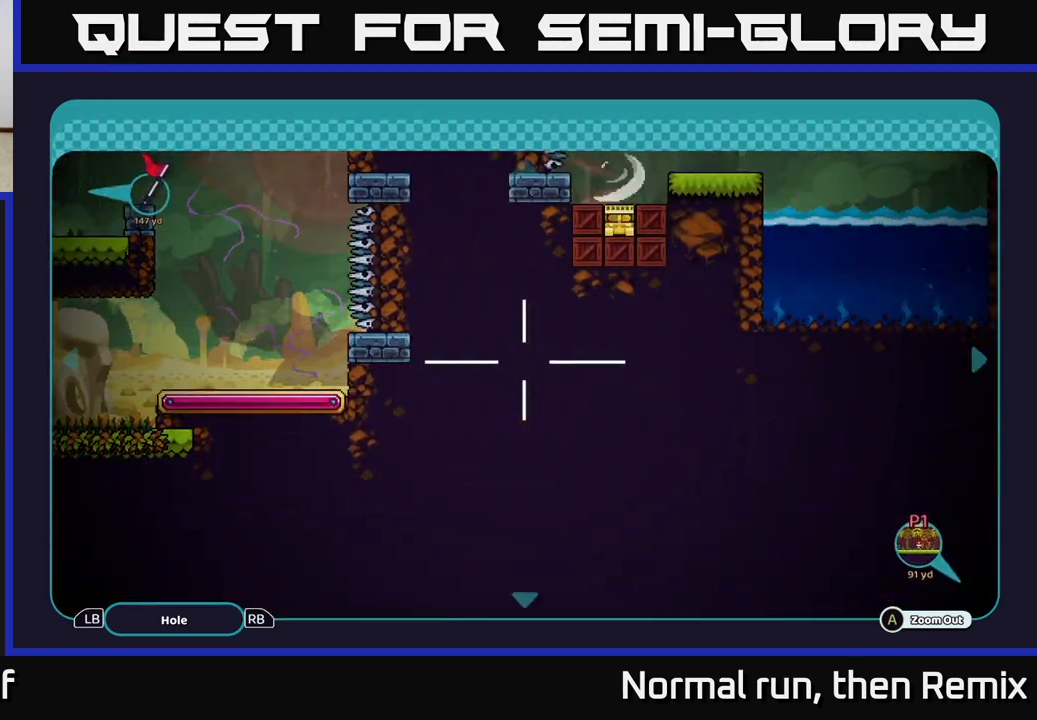
Gameplay with a controller (Xbox layout); each line is a JSON object with the inputs held at the frame after it. "events" lists button and stick changes between this image and that frame as [ms after this image, input, new state], when the widget could be followed in between.
{"buttons": [], "left_stick": "right", "right_stick": "center", "events": []}
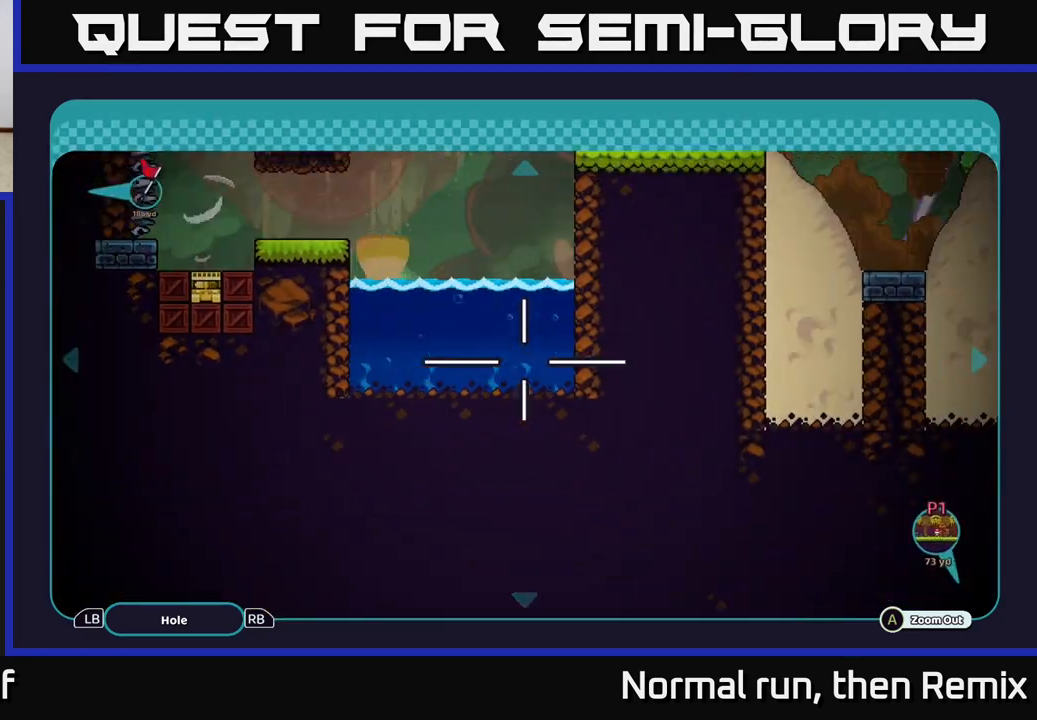
{"buttons": [], "left_stick": "right", "right_stick": "center", "events": []}
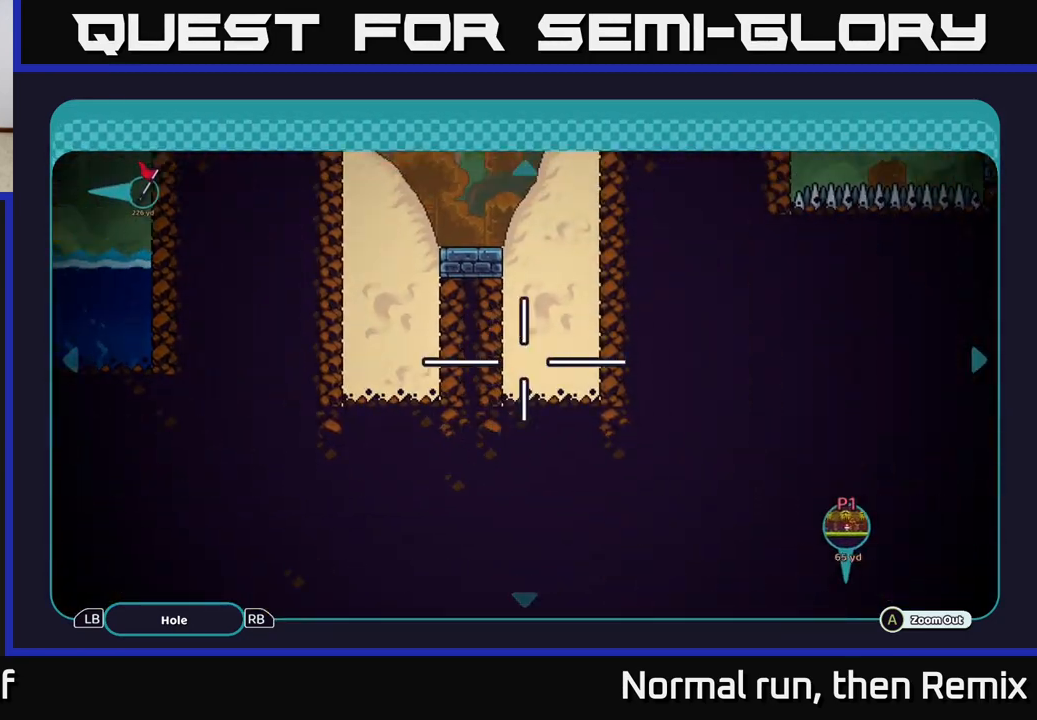
{"buttons": [], "left_stick": "down-right", "right_stick": "center", "events": [[17, "left_stick", "up-right"], [317, "left_stick", "down-right"]]}
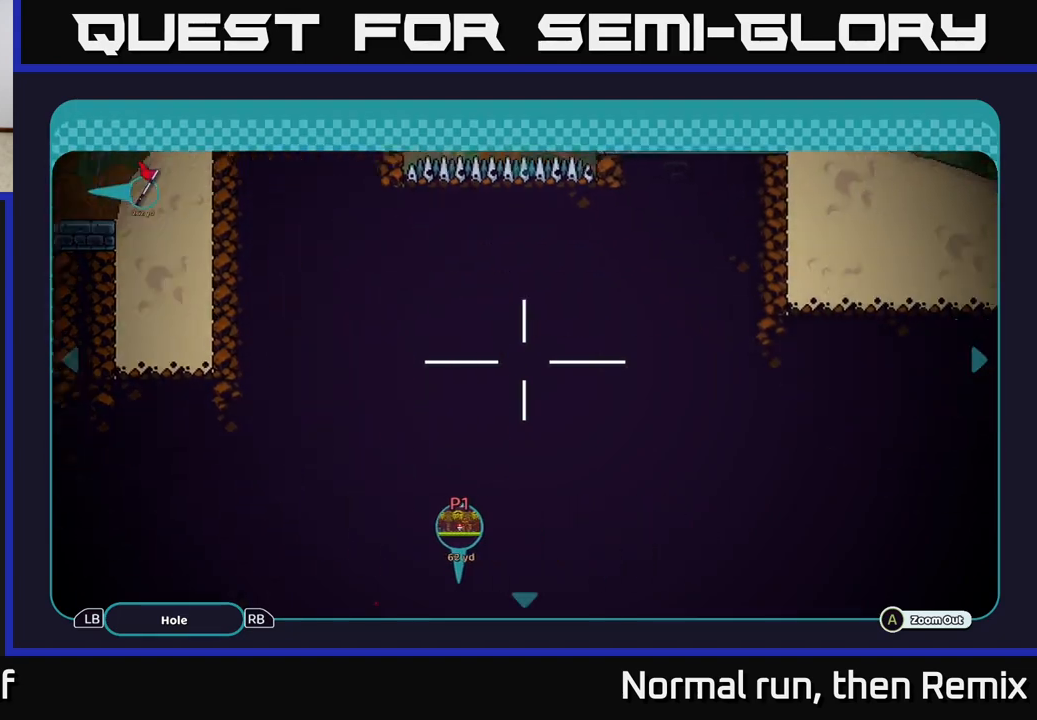
{"buttons": [], "left_stick": "down", "right_stick": "center", "events": [[433, "left_stick", "down"]]}
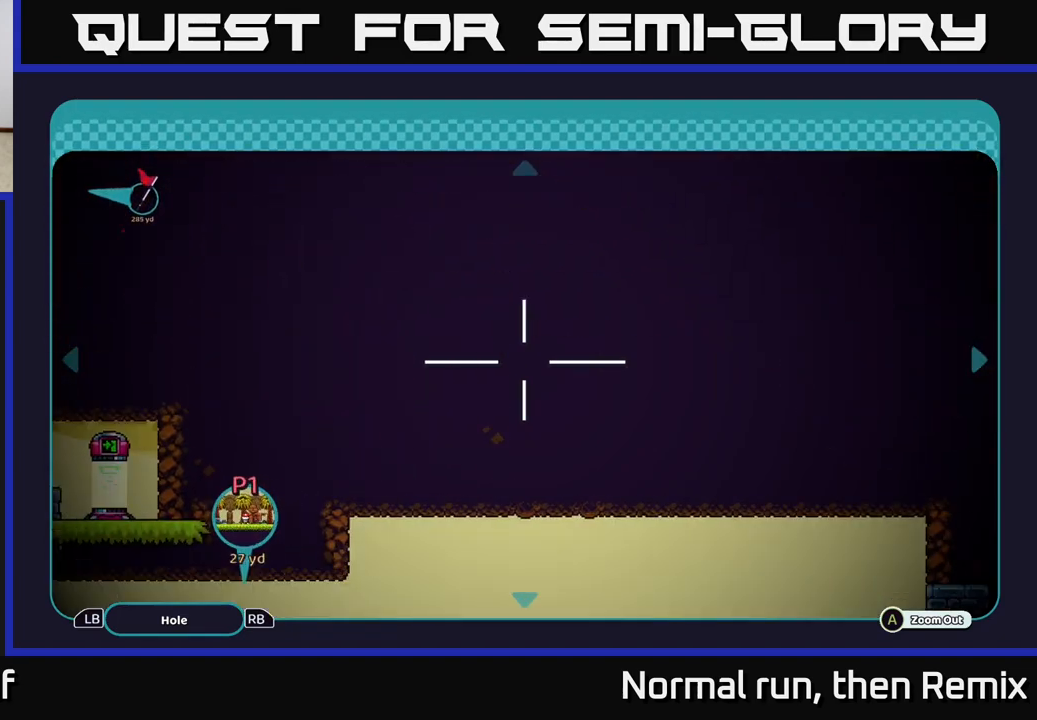
{"buttons": [], "left_stick": "down-right", "right_stick": "center", "events": [[200, "left_stick", "right"], [400, "left_stick", "down-right"]]}
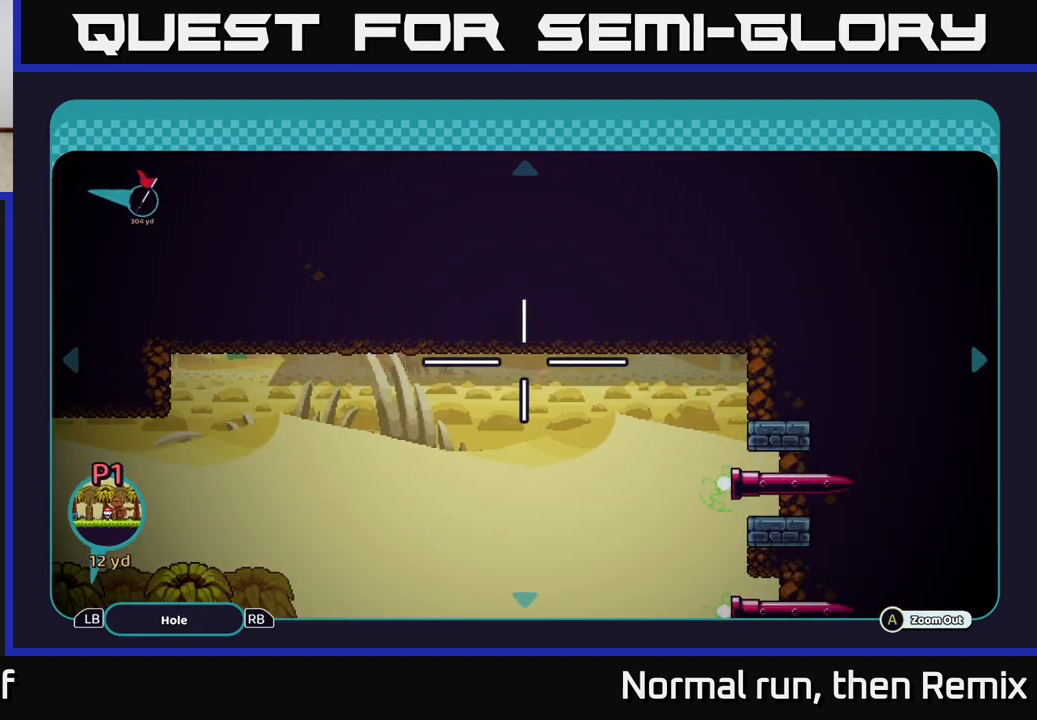
{"buttons": [], "left_stick": "right", "right_stick": "center", "events": [[83, "left_stick", "right"]]}
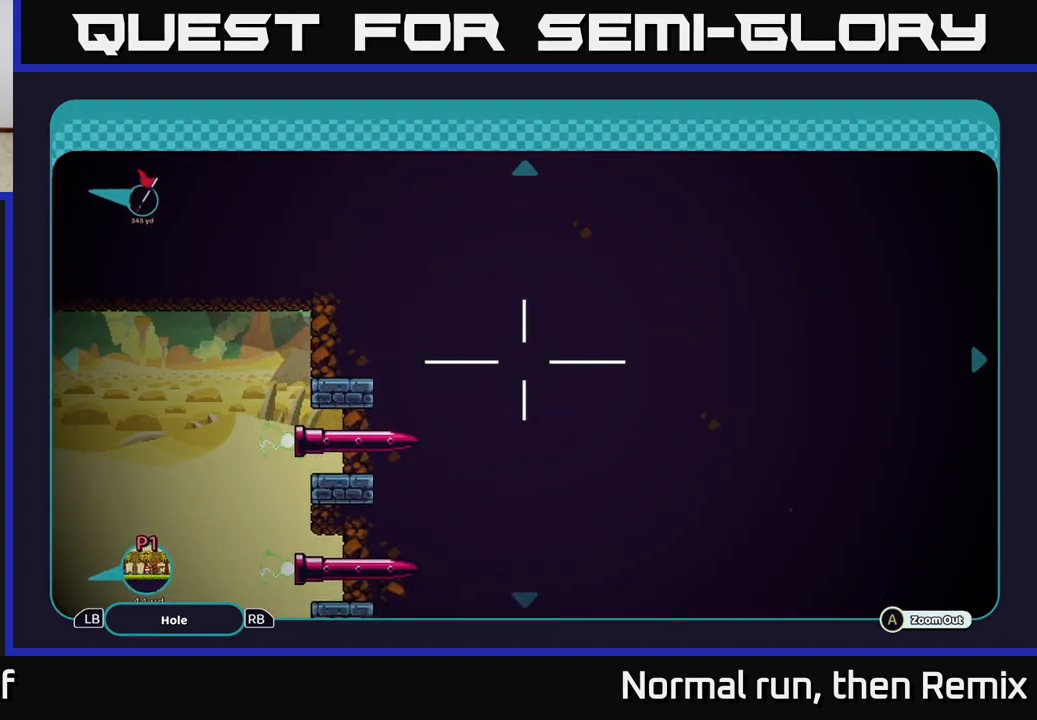
{"buttons": [], "left_stick": "right", "right_stick": "center", "events": [[150, "left_stick", "center"], [317, "left_stick", "right"]]}
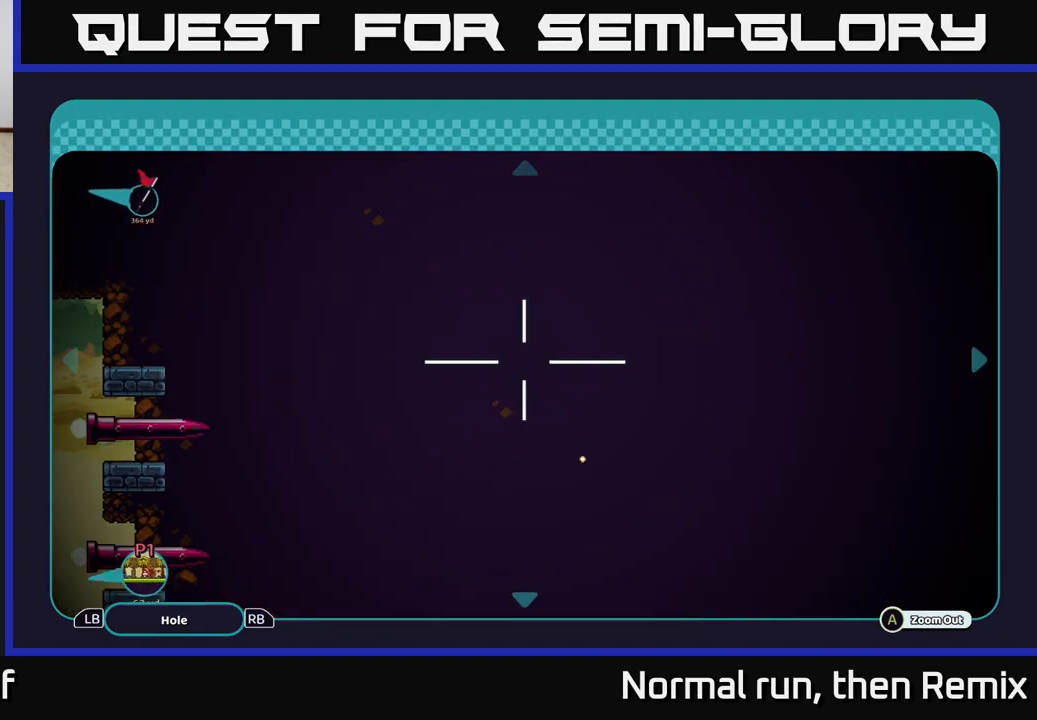
{"buttons": [], "left_stick": "center", "right_stick": "center", "events": [[50, "left_stick", "center"]]}
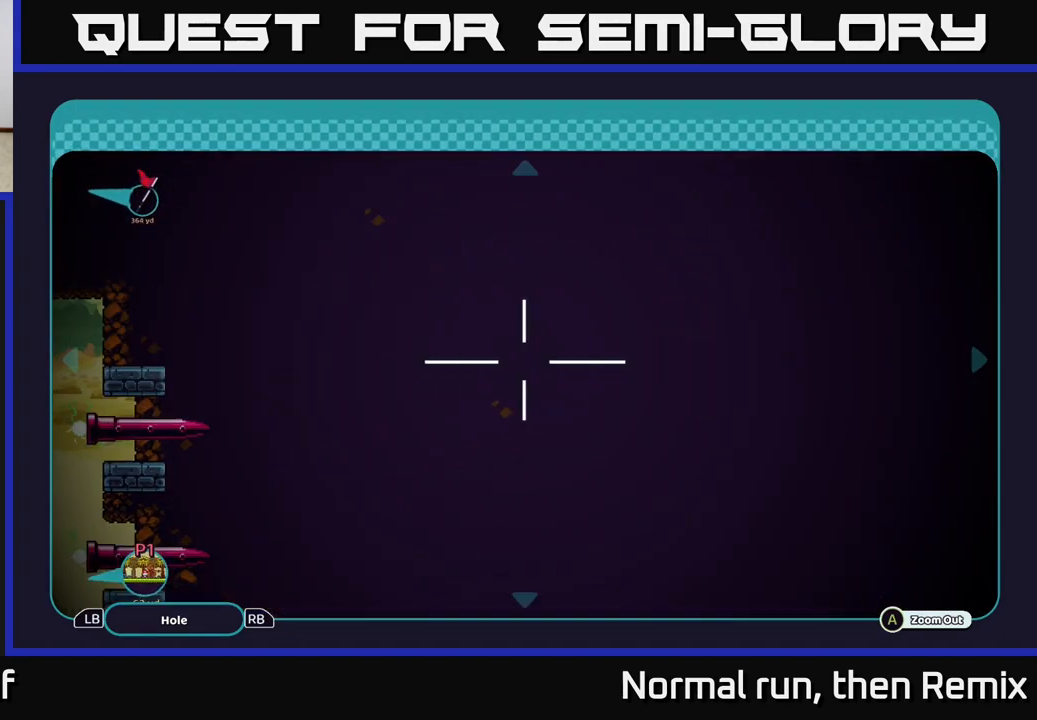
{"buttons": [], "left_stick": "center", "right_stick": "center", "events": [[17, "left_stick", "down"], [250, "left_stick", "center"]]}
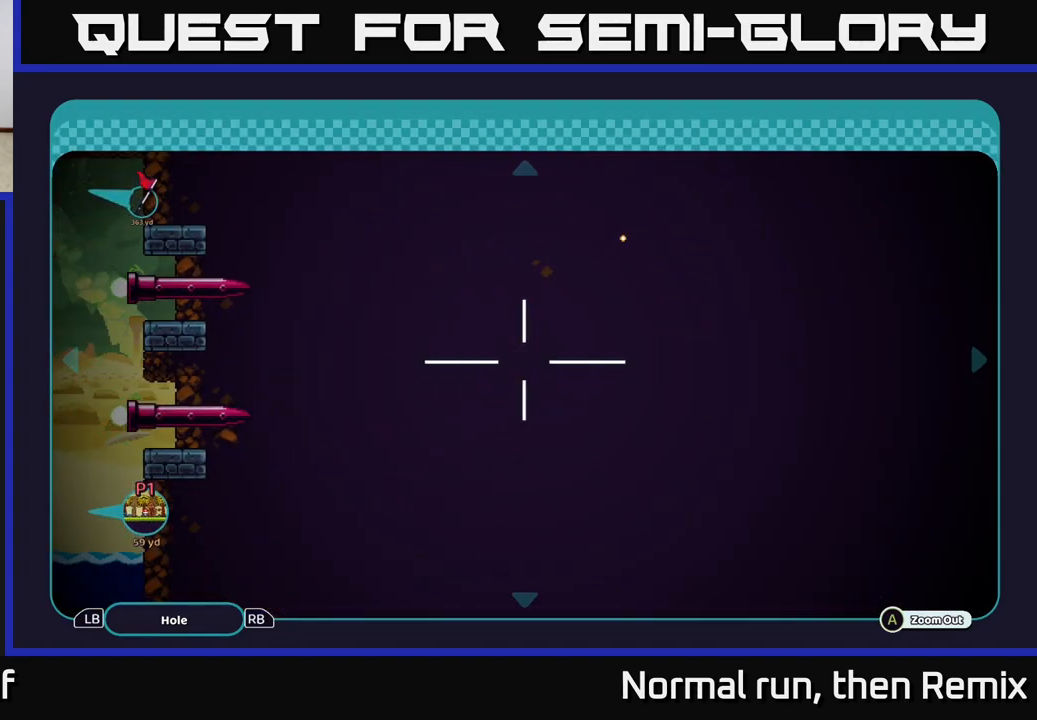
{"buttons": [], "left_stick": "up-left", "right_stick": "center", "events": [[150, "left_stick", "up"], [433, "left_stick", "up-left"]]}
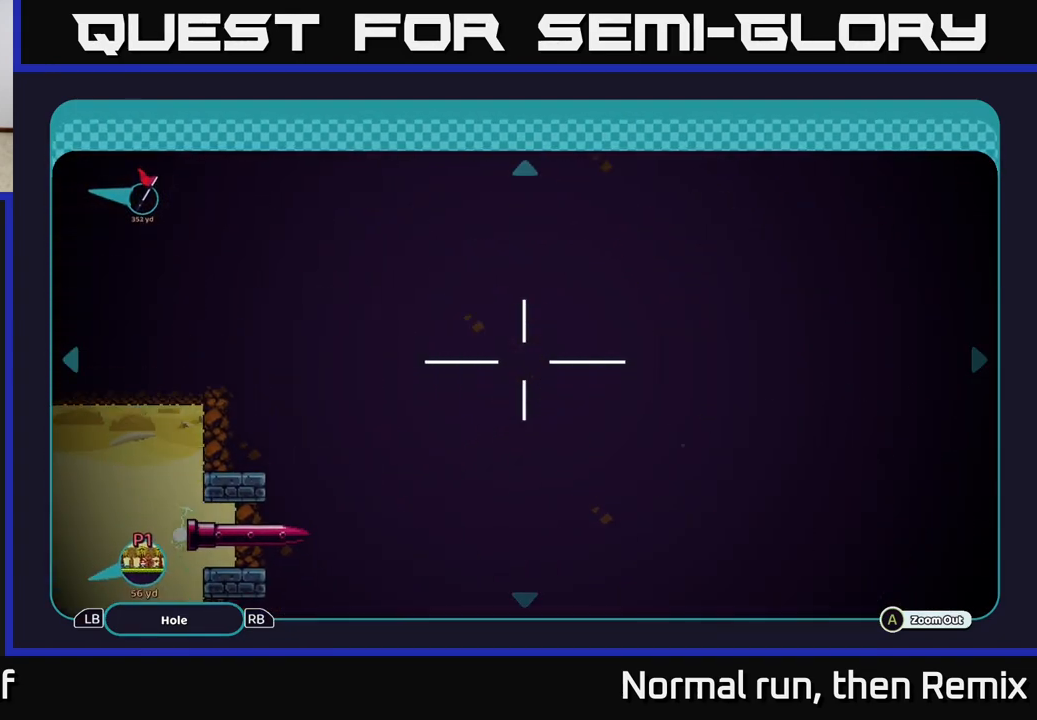
{"buttons": [], "left_stick": "up", "right_stick": "center", "events": [[67, "left_stick", "center"], [383, "left_stick", "up"]]}
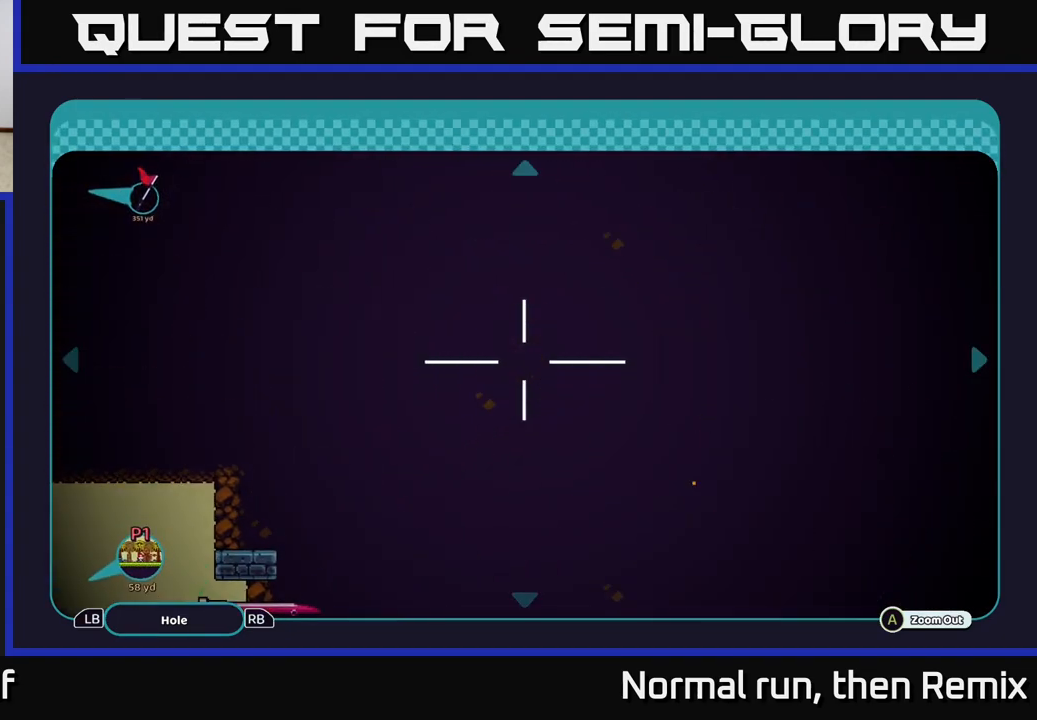
{"buttons": [], "left_stick": "up", "right_stick": "center", "events": []}
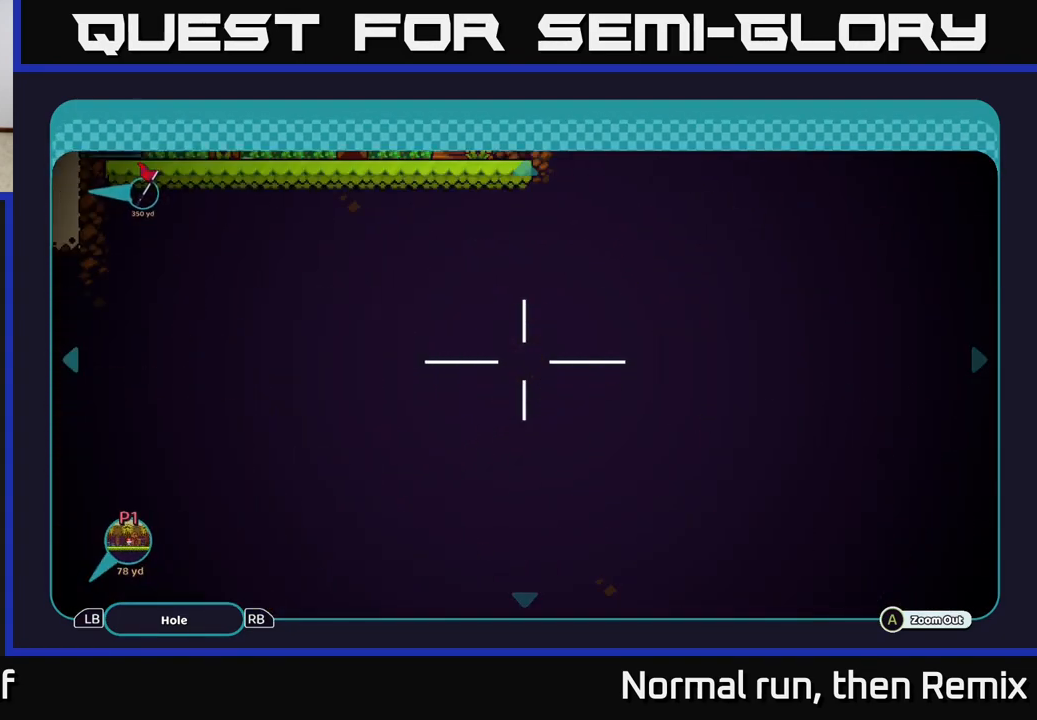
{"buttons": [], "left_stick": "center", "right_stick": "center", "events": [[333, "left_stick", "center"]]}
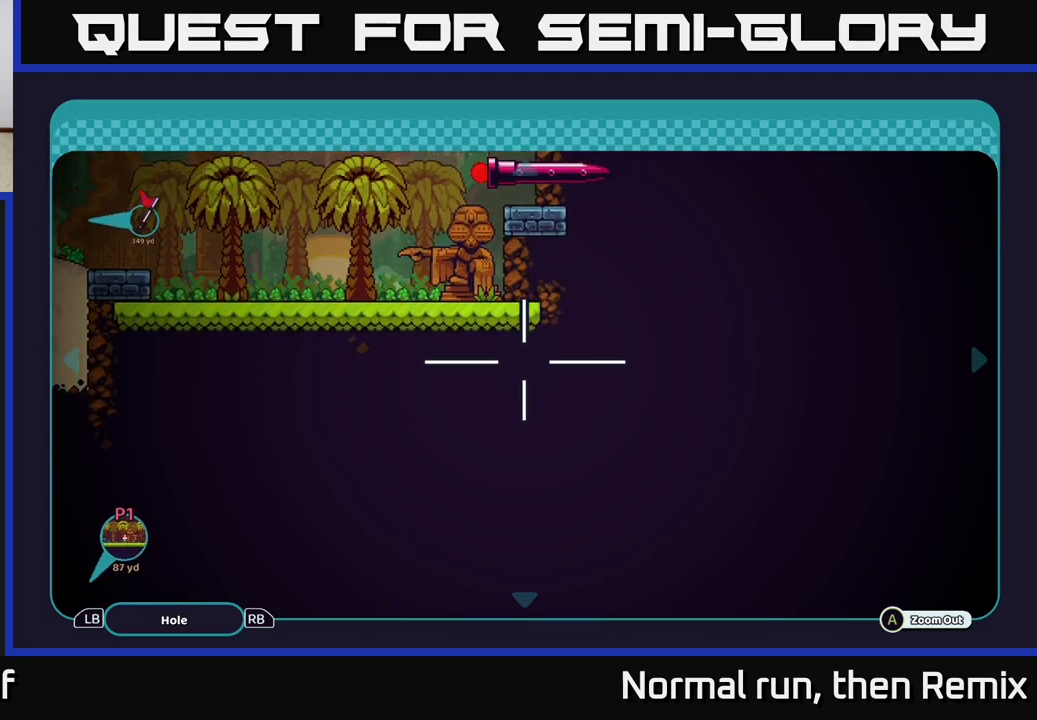
{"buttons": [], "left_stick": "center", "right_stick": "center", "events": []}
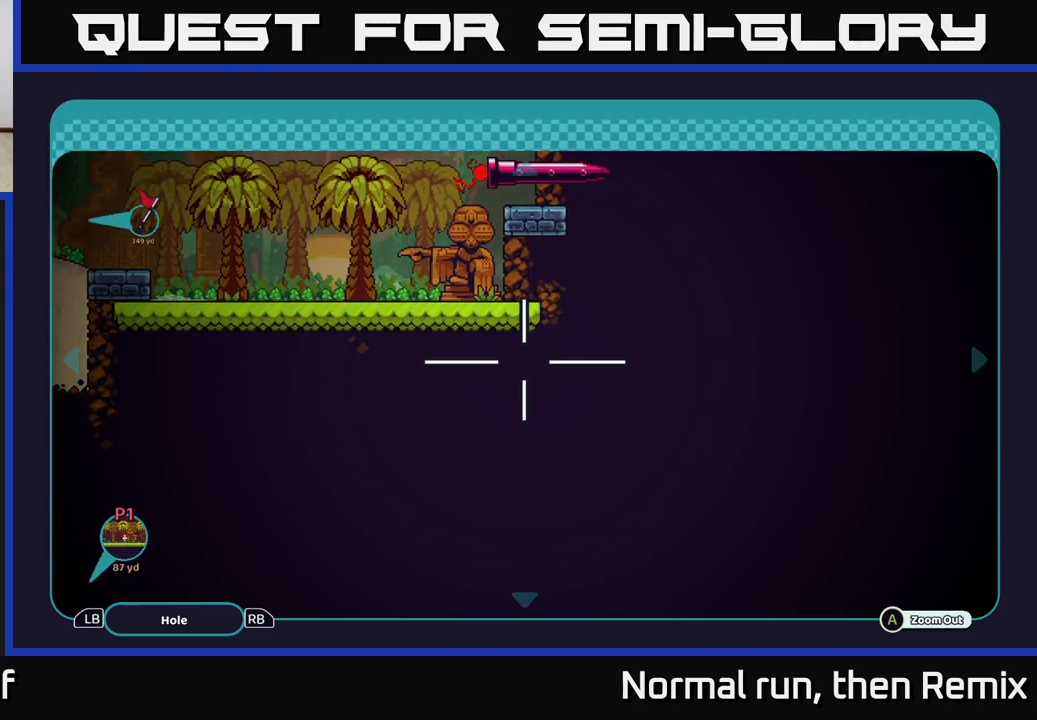
{"buttons": [], "left_stick": "down", "right_stick": "center", "events": [[150, "left_stick", "down"]]}
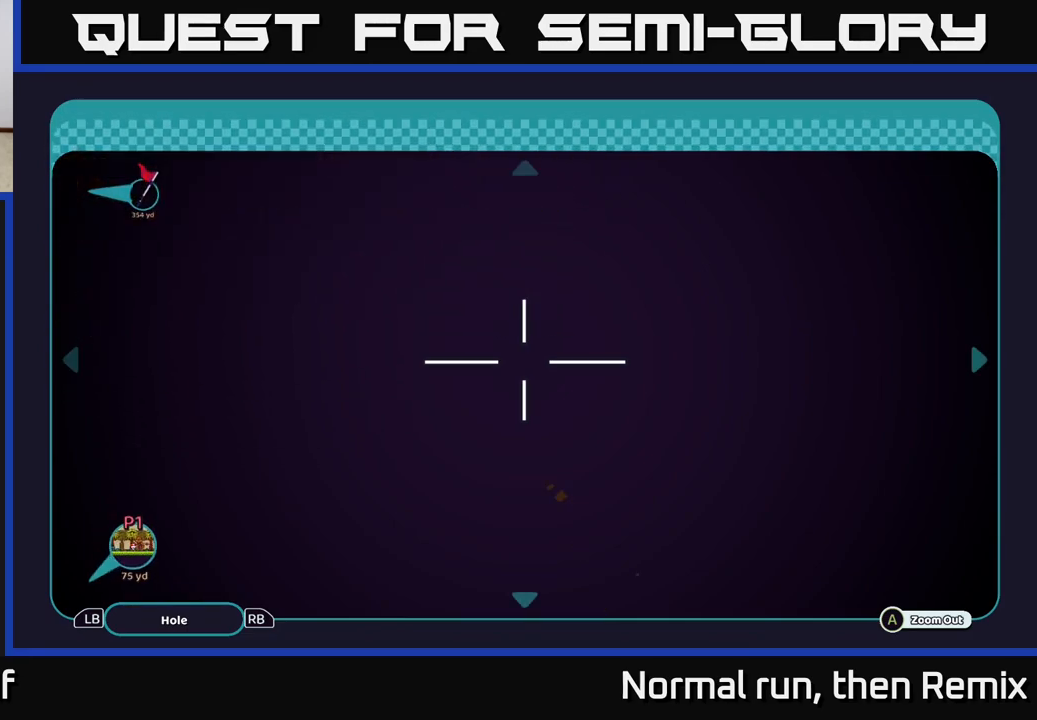
{"buttons": [], "left_stick": "center", "right_stick": "center", "events": [[267, "left_stick", "center"]]}
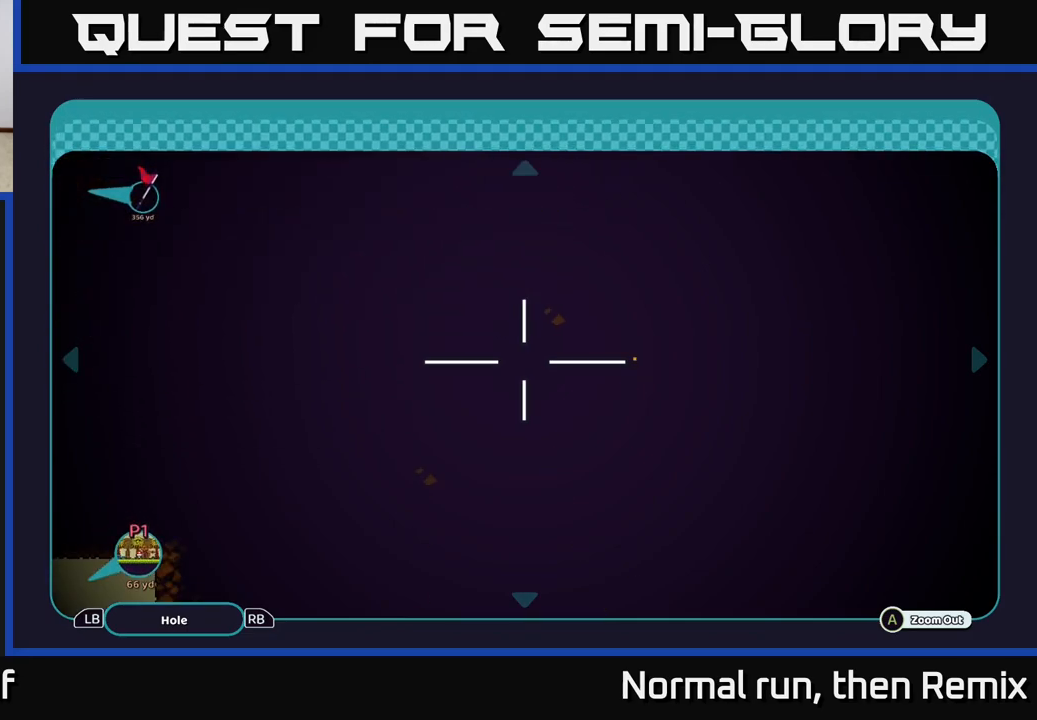
{"buttons": [], "left_stick": "center", "right_stick": "center", "events": [[217, "left_stick", "down"], [450, "left_stick", "center"]]}
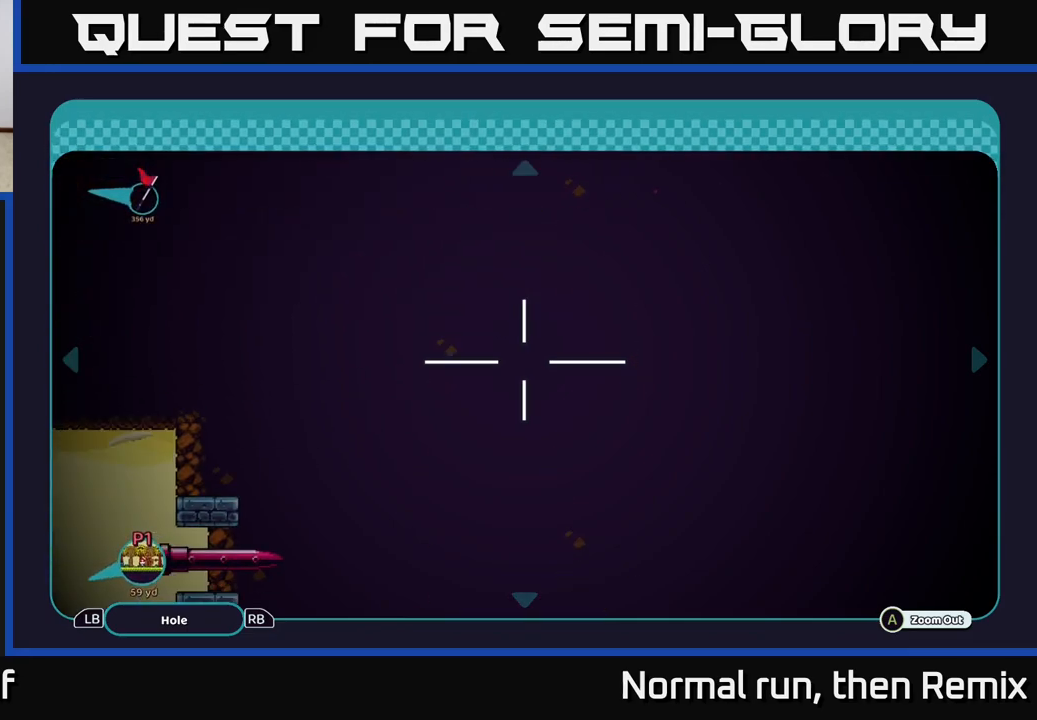
{"buttons": [], "left_stick": "down", "right_stick": "center", "events": [[300, "left_stick", "down"]]}
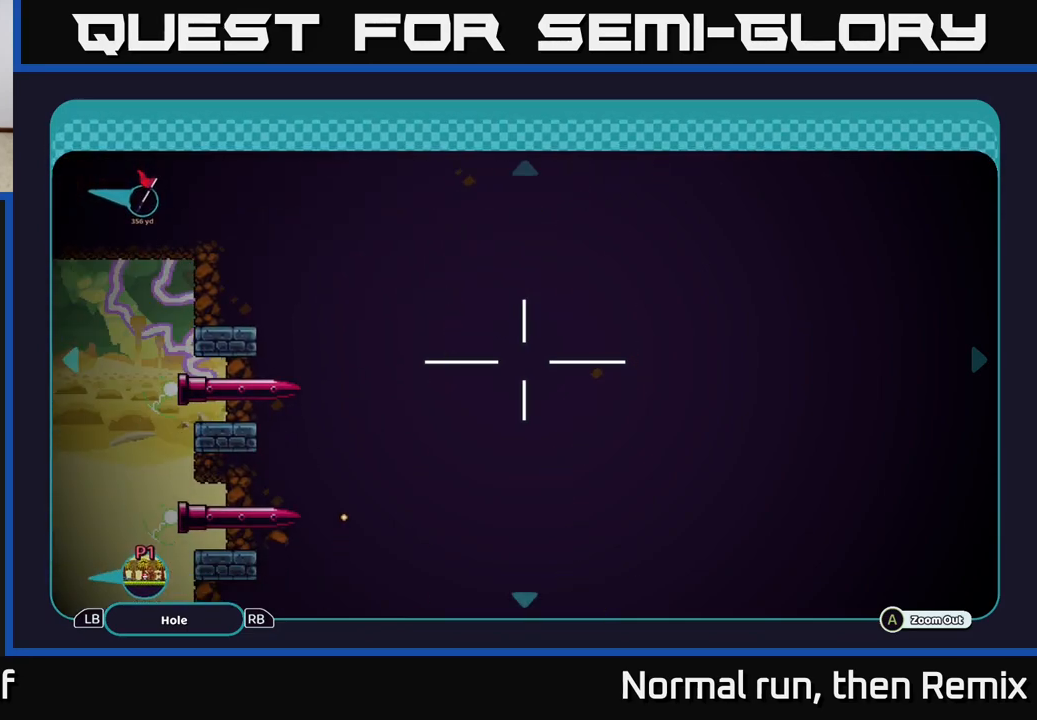
{"buttons": [], "left_stick": "center", "right_stick": "center", "events": [[67, "left_stick", "center"]]}
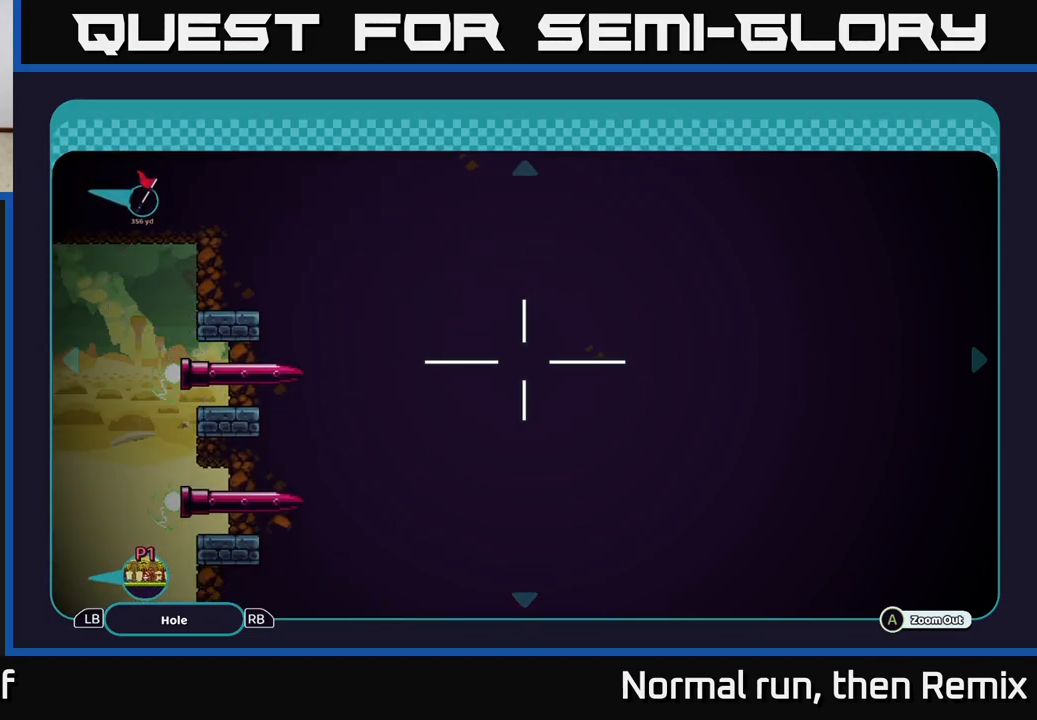
{"buttons": [], "left_stick": "center", "right_stick": "center", "events": [[150, "left_stick", "up"], [383, "left_stick", "center"]]}
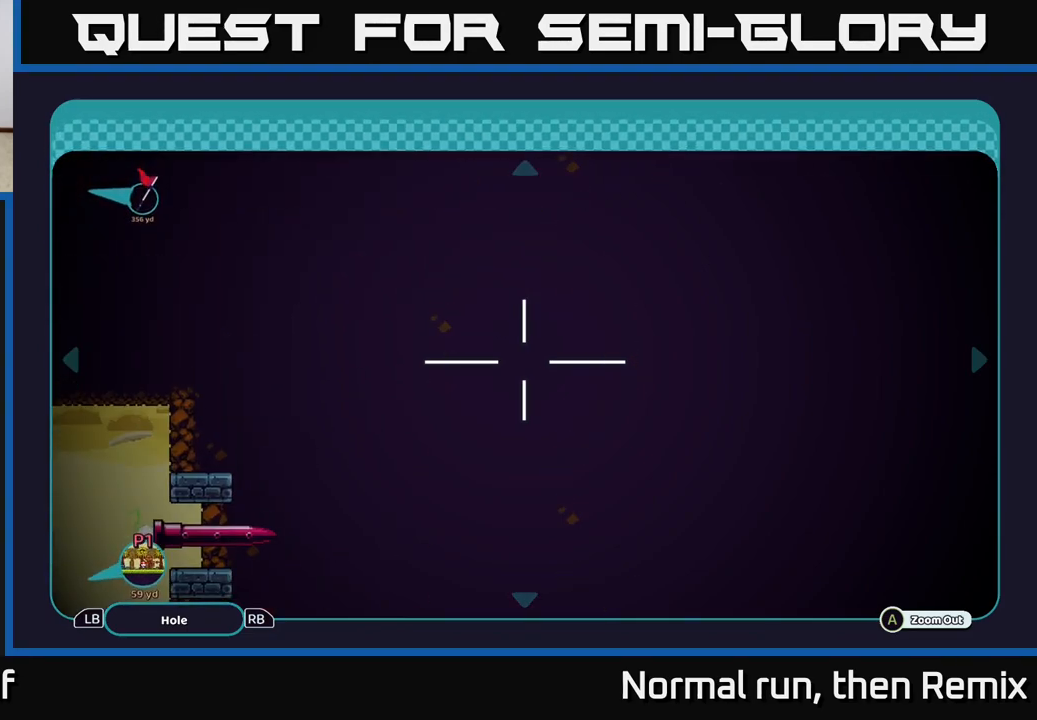
{"buttons": [], "left_stick": "up-right", "right_stick": "center", "events": [[100, "left_stick", "up"], [400, "left_stick", "center"], [483, "left_stick", "up-right"]]}
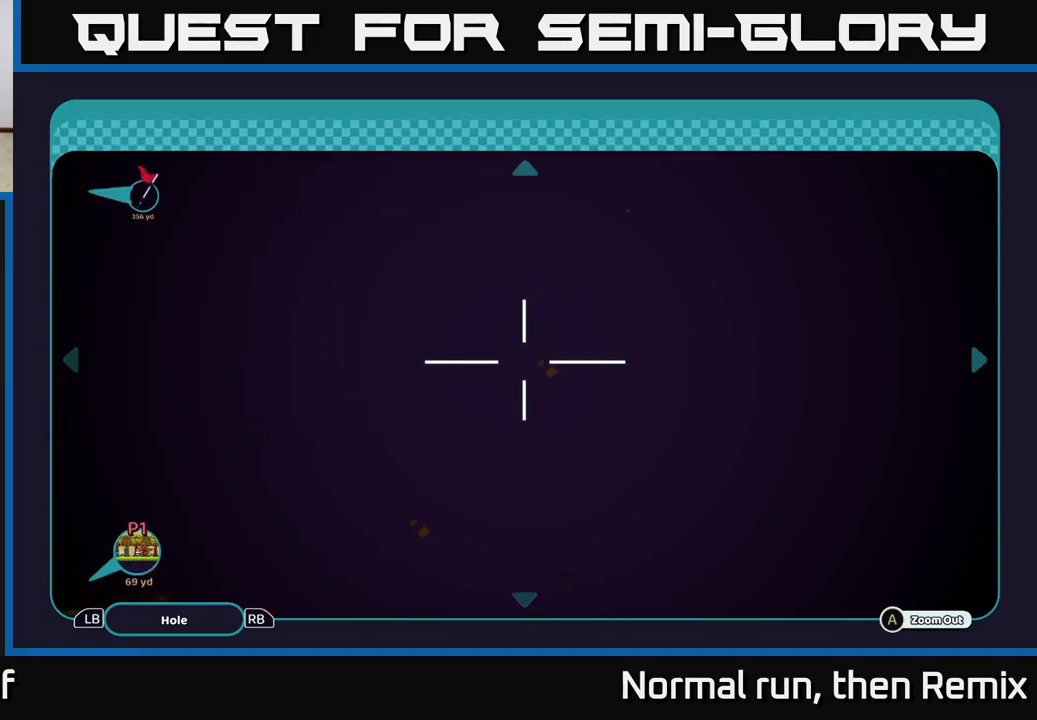
{"buttons": [], "left_stick": "up-right", "right_stick": "center", "events": [[233, "left_stick", "center"], [417, "left_stick", "up-right"]]}
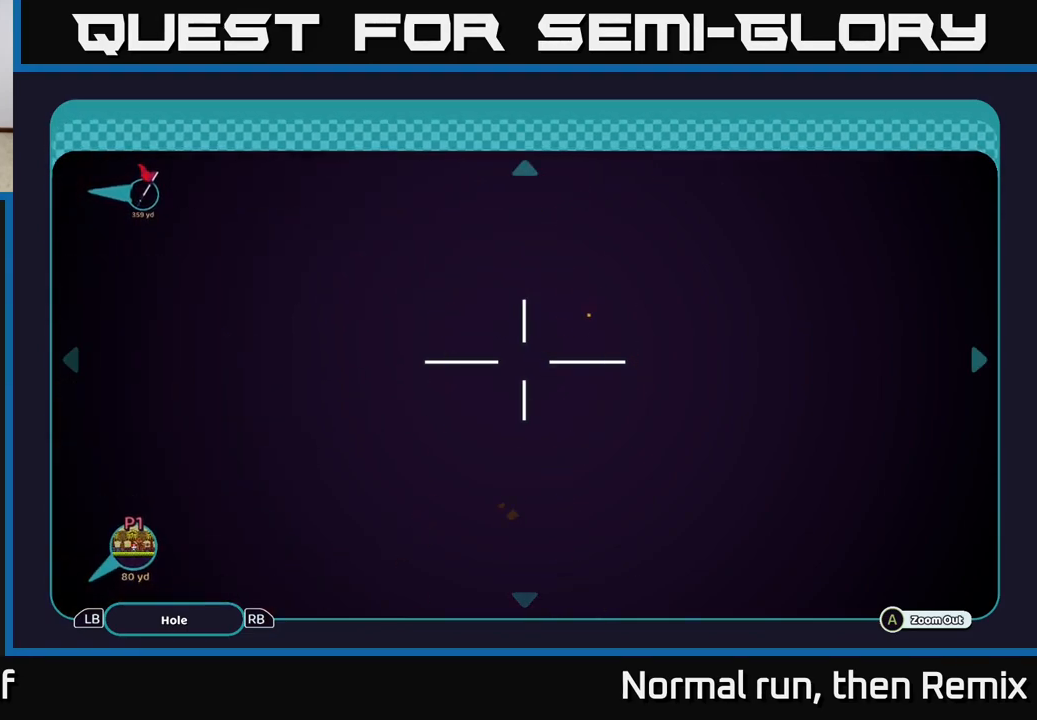
{"buttons": [], "left_stick": "center", "right_stick": "center", "events": [[117, "left_stick", "center"]]}
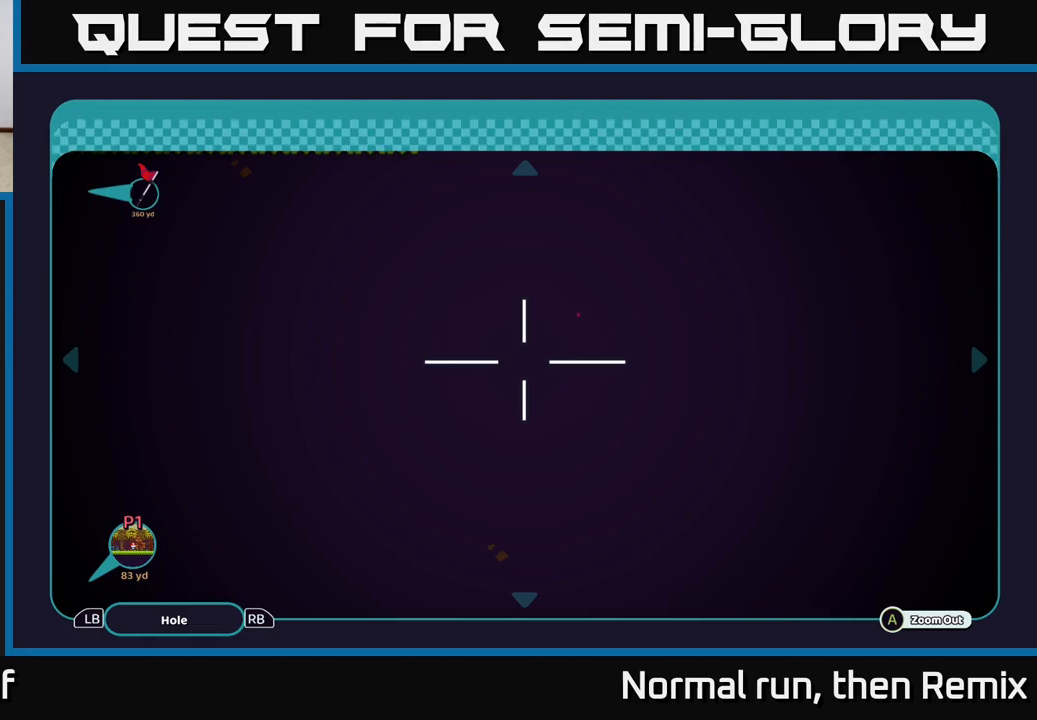
{"buttons": [], "left_stick": "up", "right_stick": "center", "events": [[350, "left_stick", "up"]]}
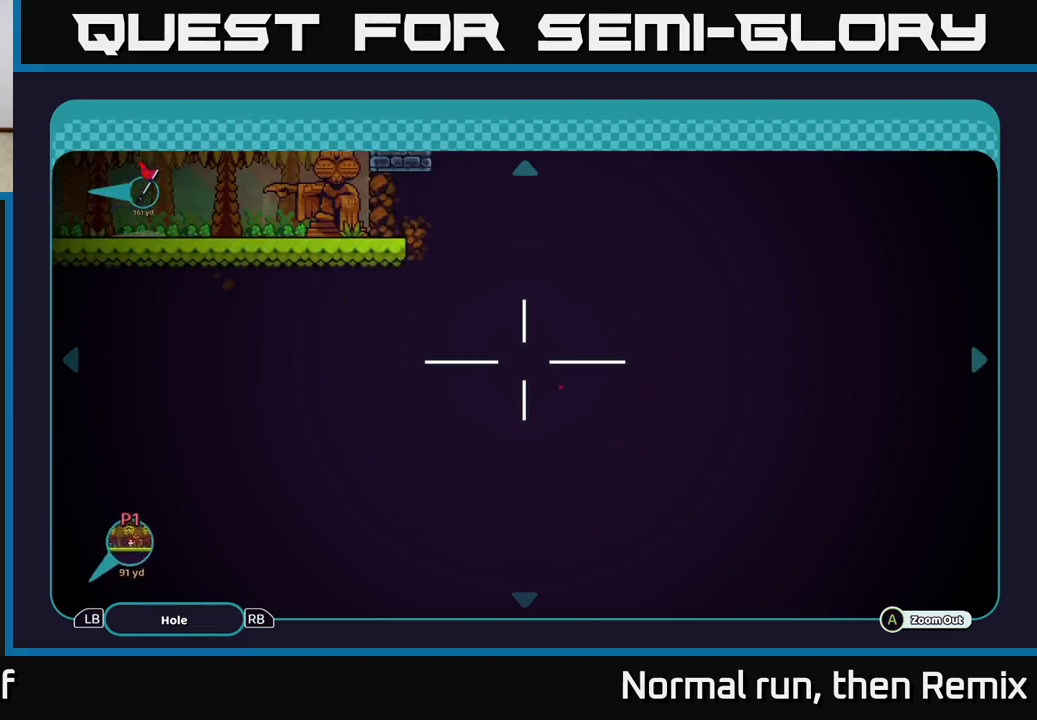
{"buttons": [], "left_stick": "center", "right_stick": "center", "events": [[217, "left_stick", "center"]]}
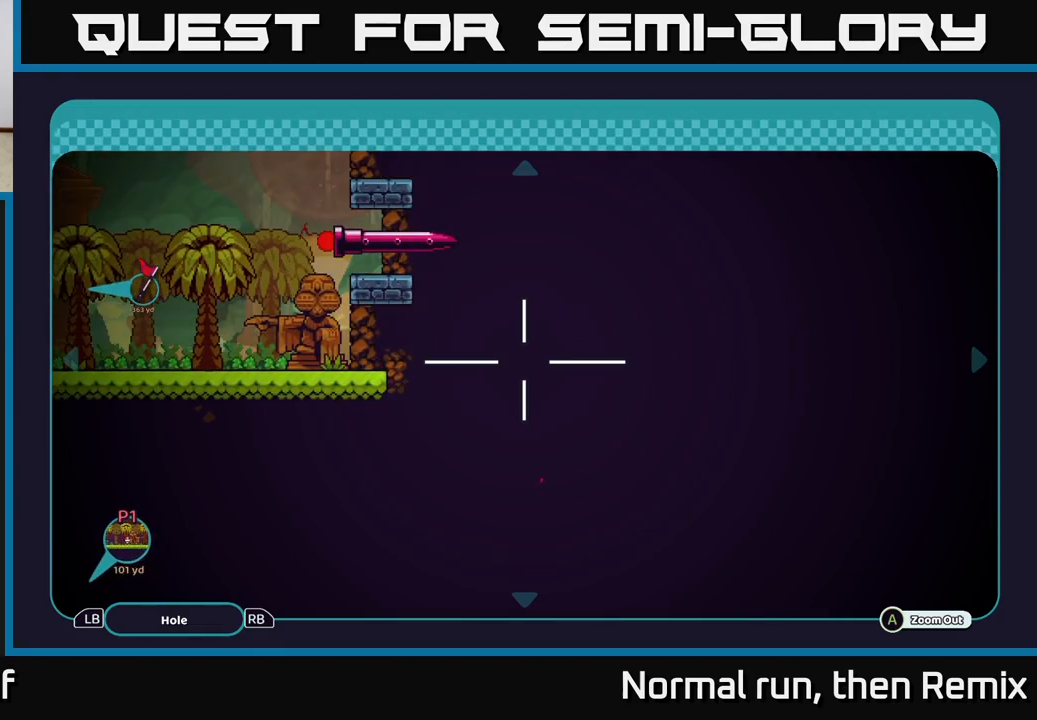
{"buttons": [], "left_stick": "center", "right_stick": "center", "events": []}
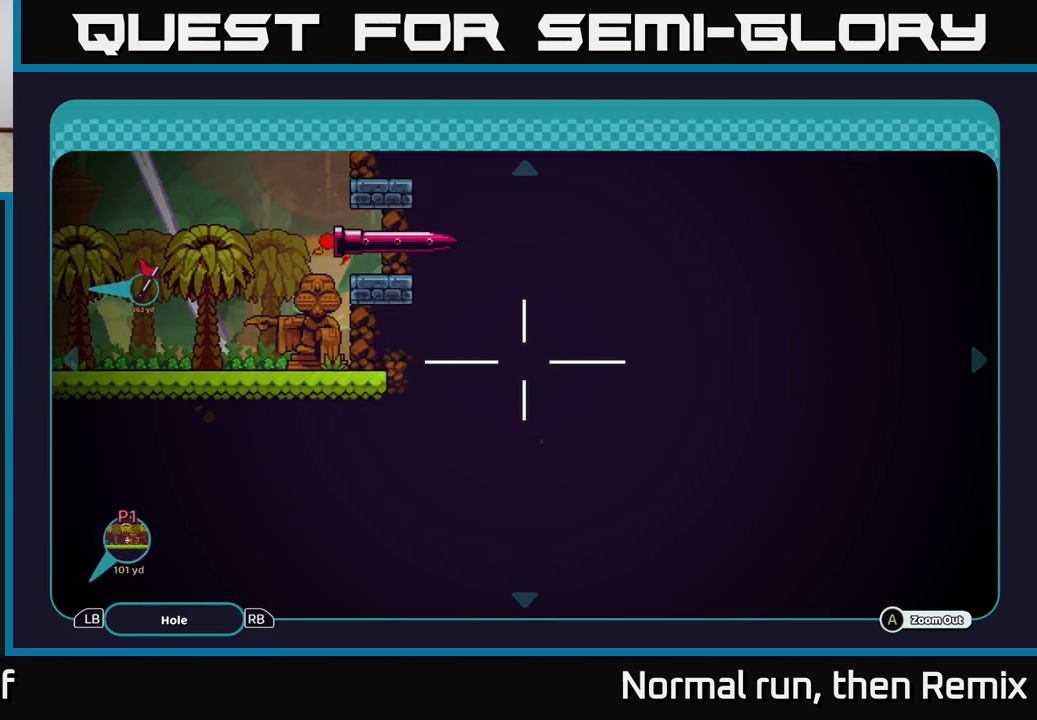
{"buttons": [], "left_stick": "center", "right_stick": "center", "events": [[33, "left_stick", "up"], [200, "left_stick", "center"]]}